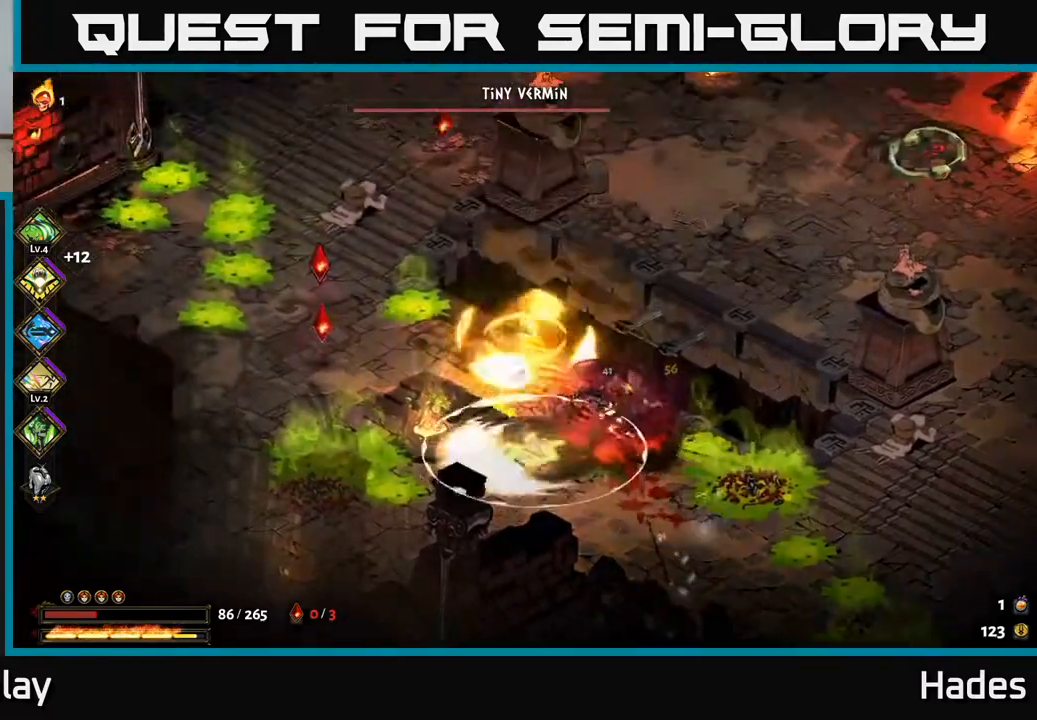
Gameplay with a controller (Xbox layout); each line is a JSON object with the inputs held at the frame after it. "events" lists button and stick changes between this image and that frame as [ms after this image, input, new state], when the widget could be followed in between. Not read: right_stick.
{"buttons": ["A"], "left_stick": "up-left", "events": [[183, "left_stick", "up-left"], [250, "left_stick", "left"], [300, "A", "down"], [417, "A", "up"], [483, "left_stick", "up-left"], [500, "A", "down"]]}
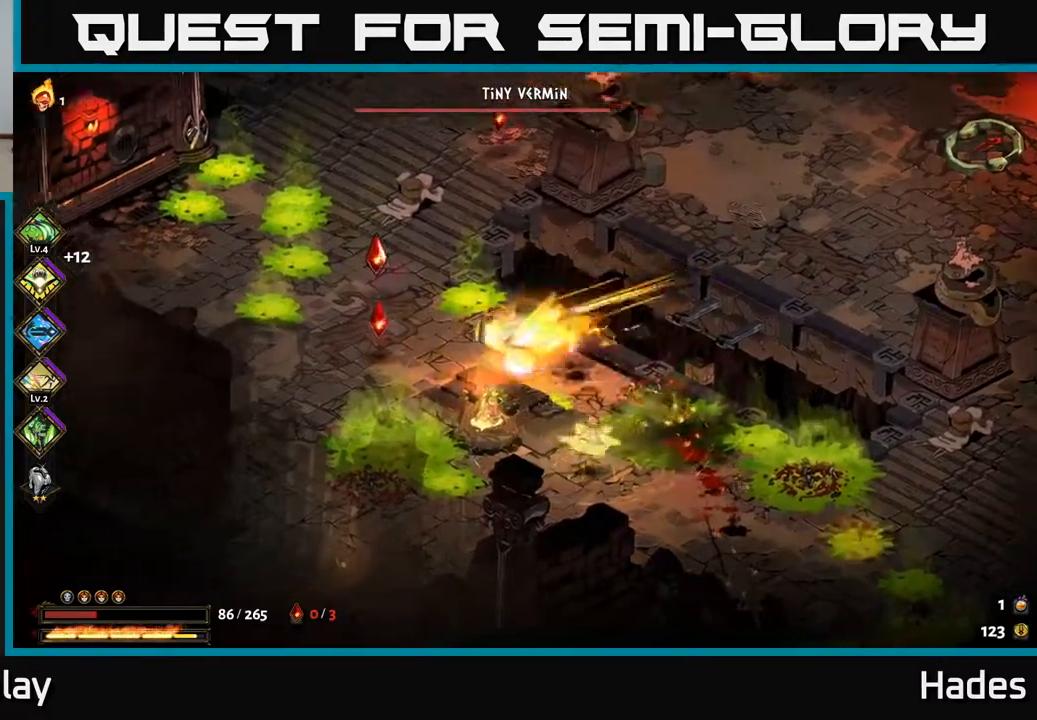
{"buttons": [], "left_stick": "right", "events": [[33, "X", "down"], [67, "X", "up"], [83, "A", "up"], [167, "left_stick", "up-right"], [467, "left_stick", "right"]]}
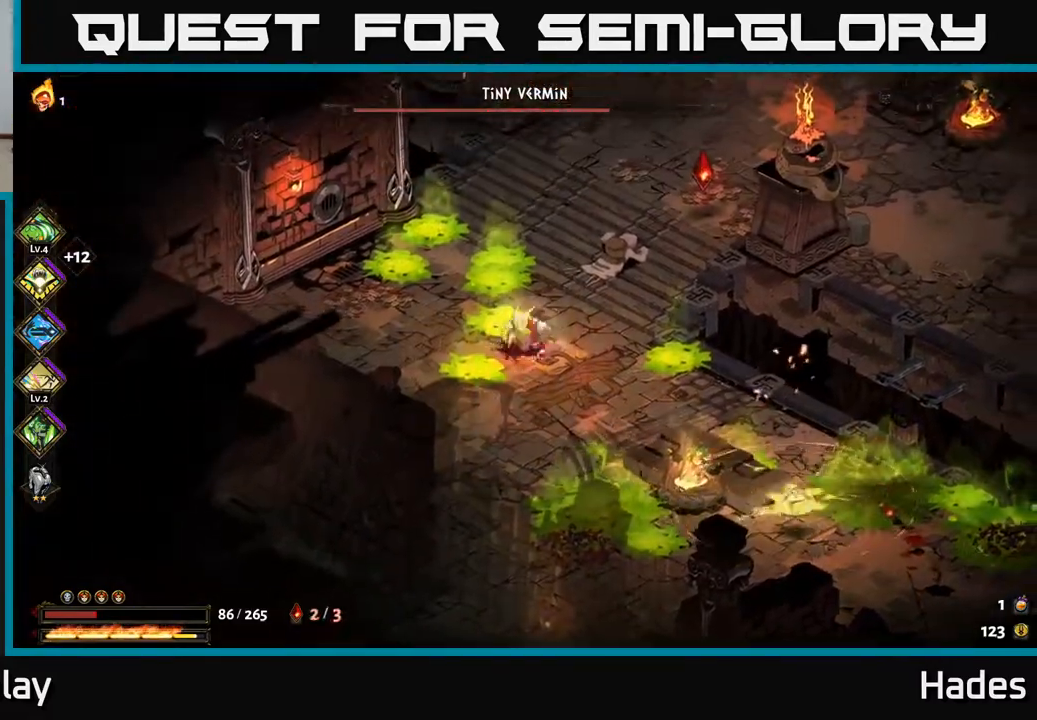
{"buttons": [], "left_stick": "up-right", "events": [[133, "left_stick", "up-right"], [150, "A", "down"], [267, "A", "up"]]}
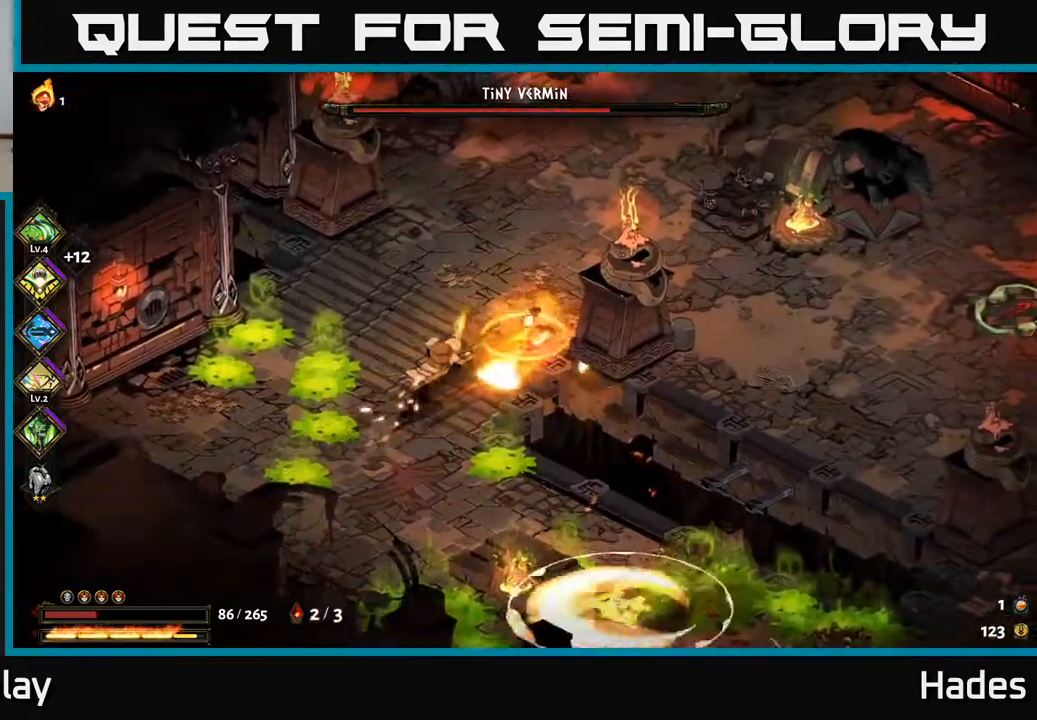
{"buttons": [], "left_stick": "down-right", "events": [[150, "left_stick", "right"], [267, "left_stick", "down-right"]]}
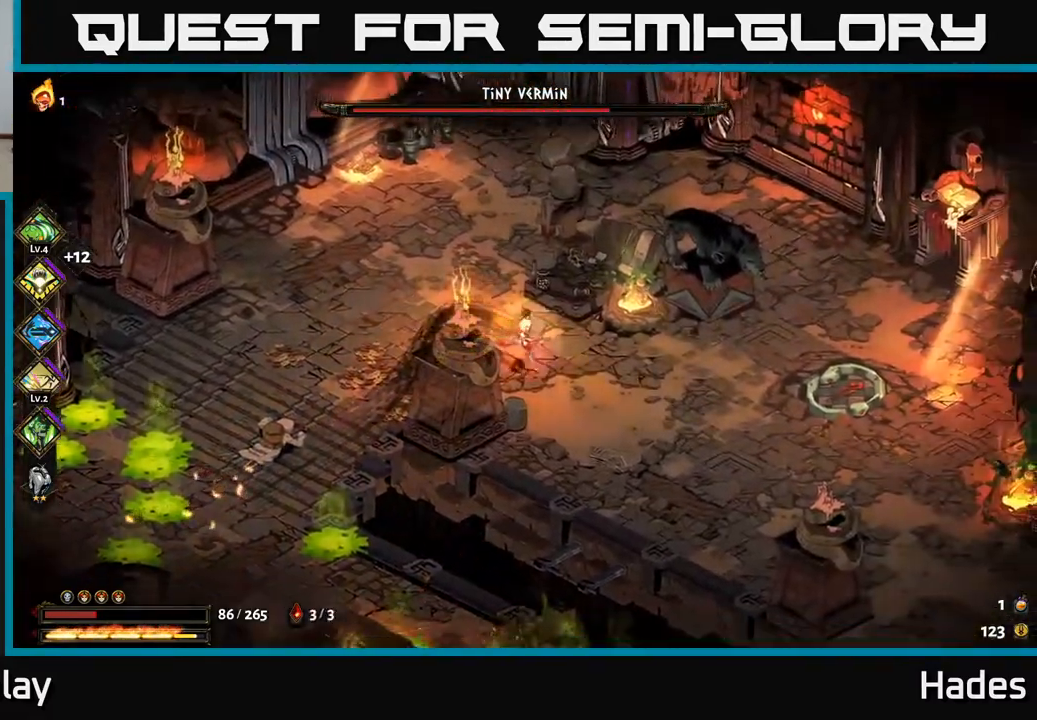
{"buttons": [], "left_stick": "center", "events": [[100, "left_stick", "down"], [350, "Y", "down"], [367, "left_stick", "center"], [417, "Y", "up"]]}
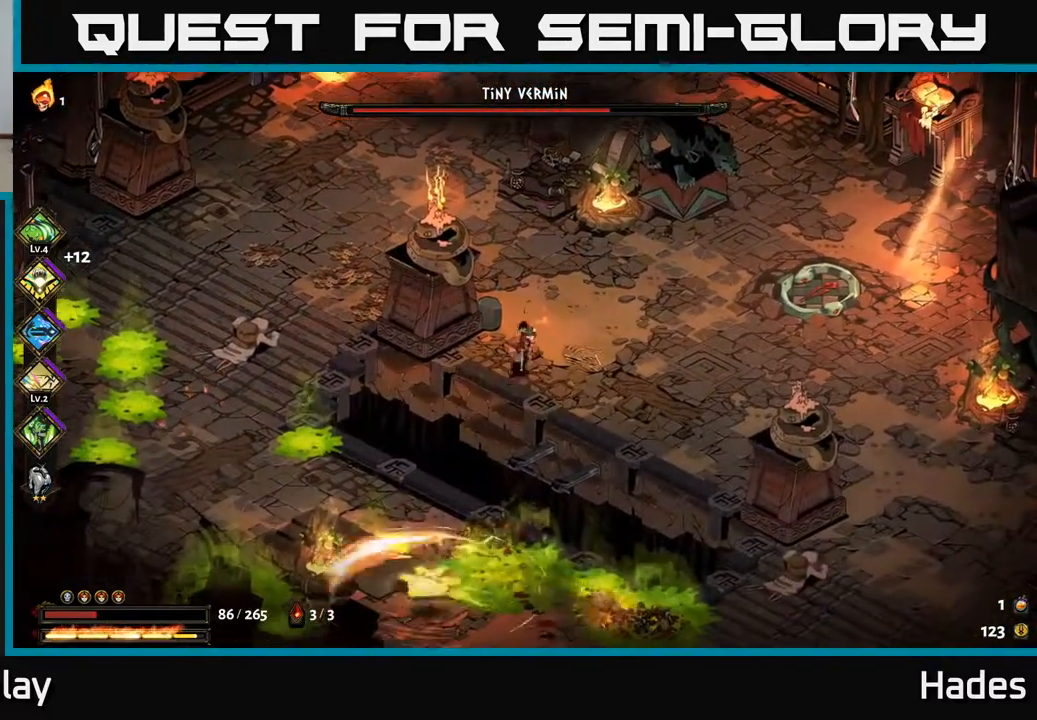
{"buttons": [], "left_stick": "center", "events": []}
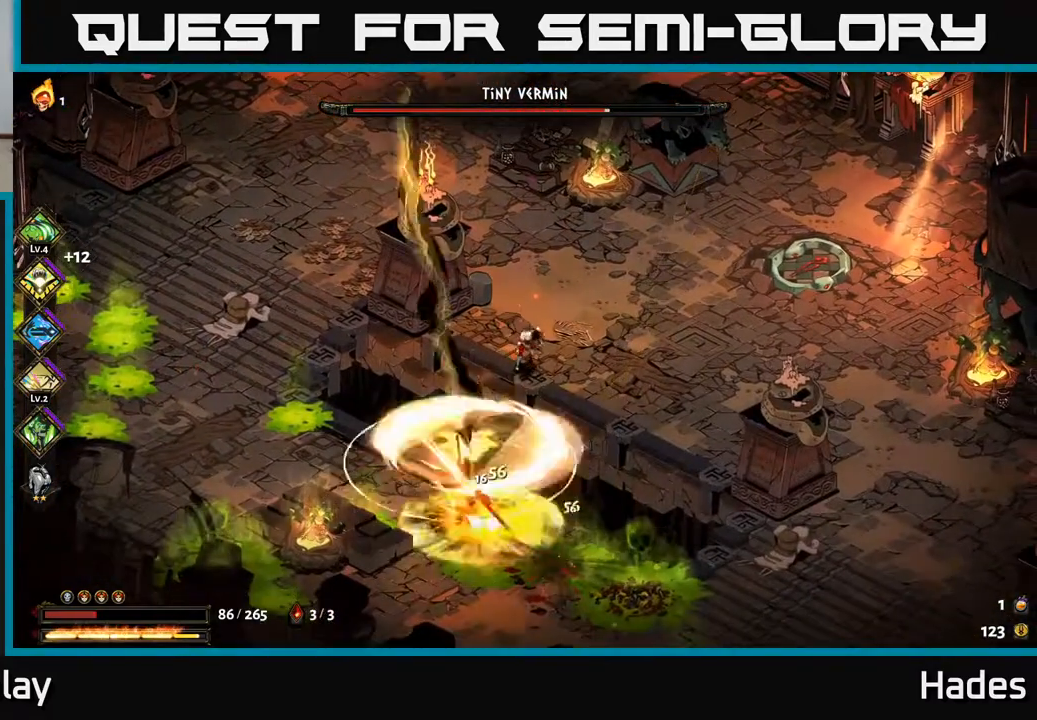
{"buttons": ["A"], "left_stick": "down-left", "events": [[17, "left_stick", "left"], [117, "left_stick", "down"], [283, "A", "down"], [350, "X", "down"], [383, "left_stick", "down-left"], [400, "A", "up"], [417, "X", "up"], [500, "A", "down"]]}
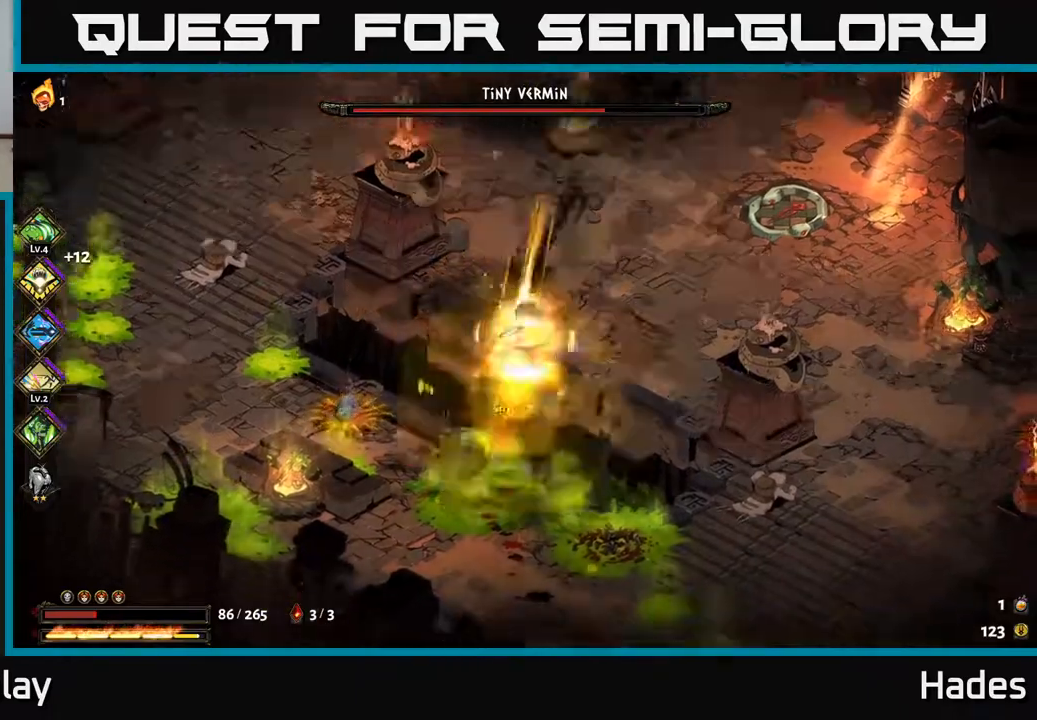
{"buttons": [], "left_stick": "down", "events": [[33, "X", "down"], [50, "left_stick", "up-left"], [100, "X", "up"], [133, "A", "up"], [233, "left_stick", "center"], [300, "Y", "down"], [317, "left_stick", "up"], [367, "Y", "up"], [400, "left_stick", "left"], [467, "left_stick", "down"]]}
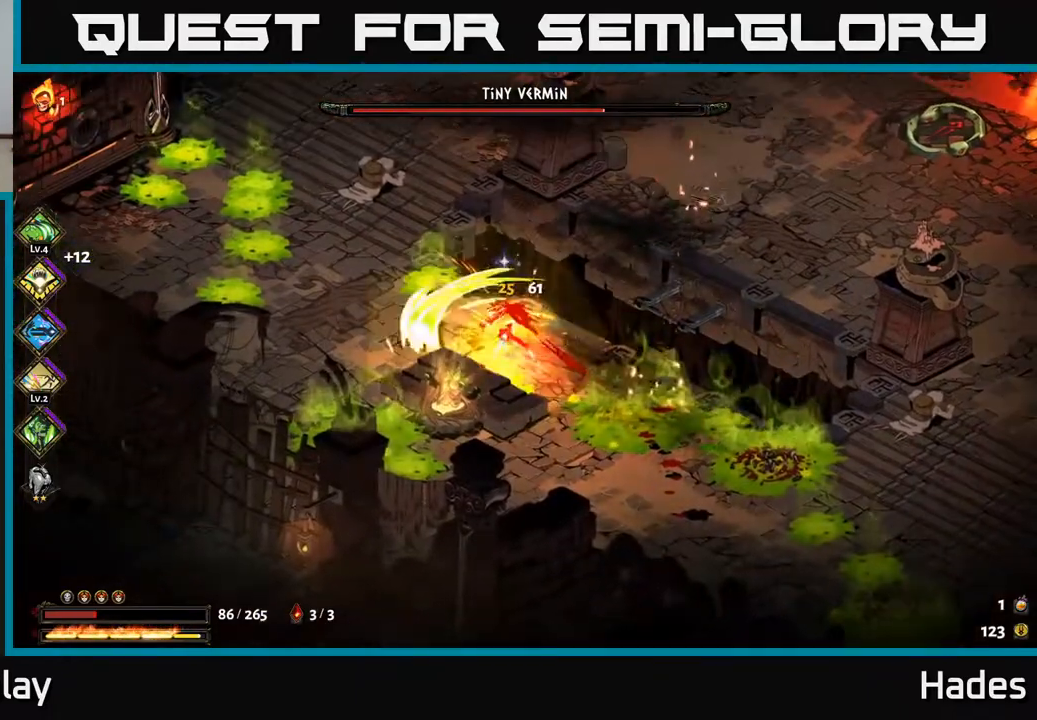
{"buttons": ["X"], "left_stick": "down-left", "events": [[83, "X", "down"], [167, "X", "up"], [250, "A", "down"], [250, "X", "down"], [350, "A", "up"], [350, "X", "up"], [433, "left_stick", "down-left"], [467, "X", "down"]]}
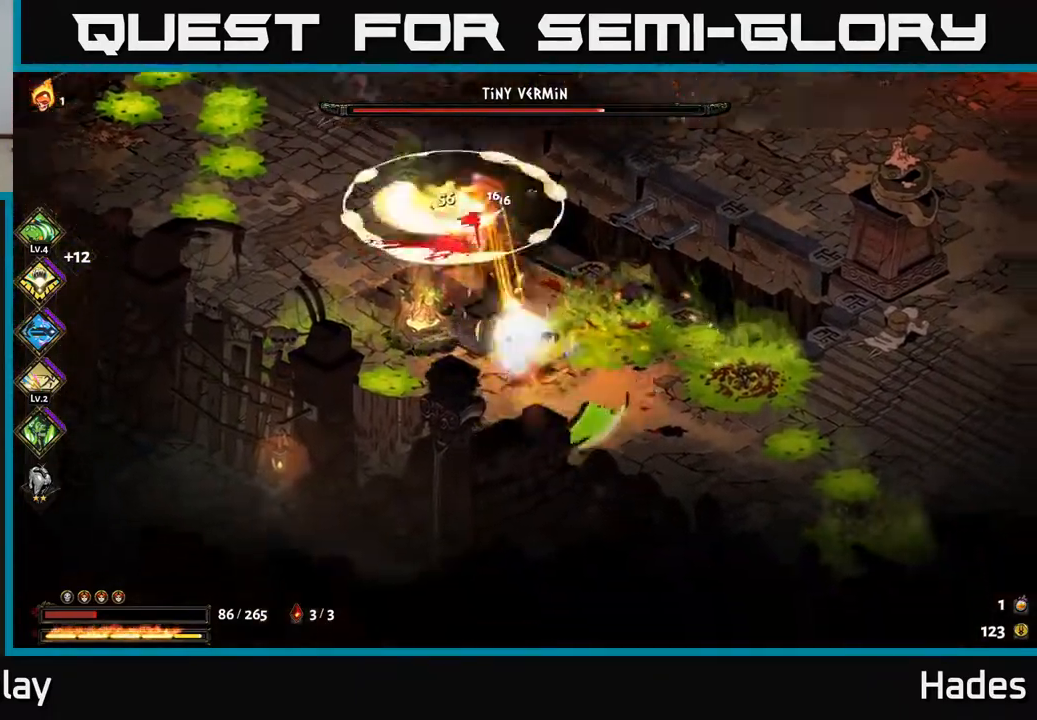
{"buttons": [], "left_stick": "center", "events": [[50, "X", "up"], [200, "left_stick", "left"], [333, "Y", "down"], [433, "Y", "up"], [483, "left_stick", "center"]]}
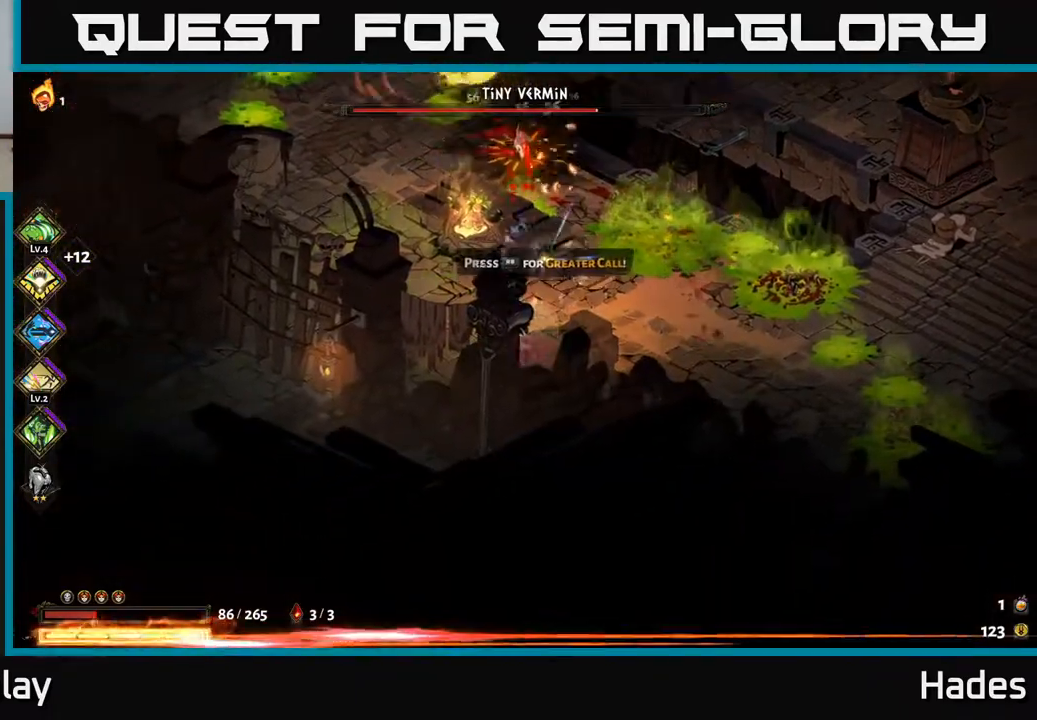
{"buttons": [], "left_stick": "center", "events": [[217, "left_stick", "right"], [467, "left_stick", "center"]]}
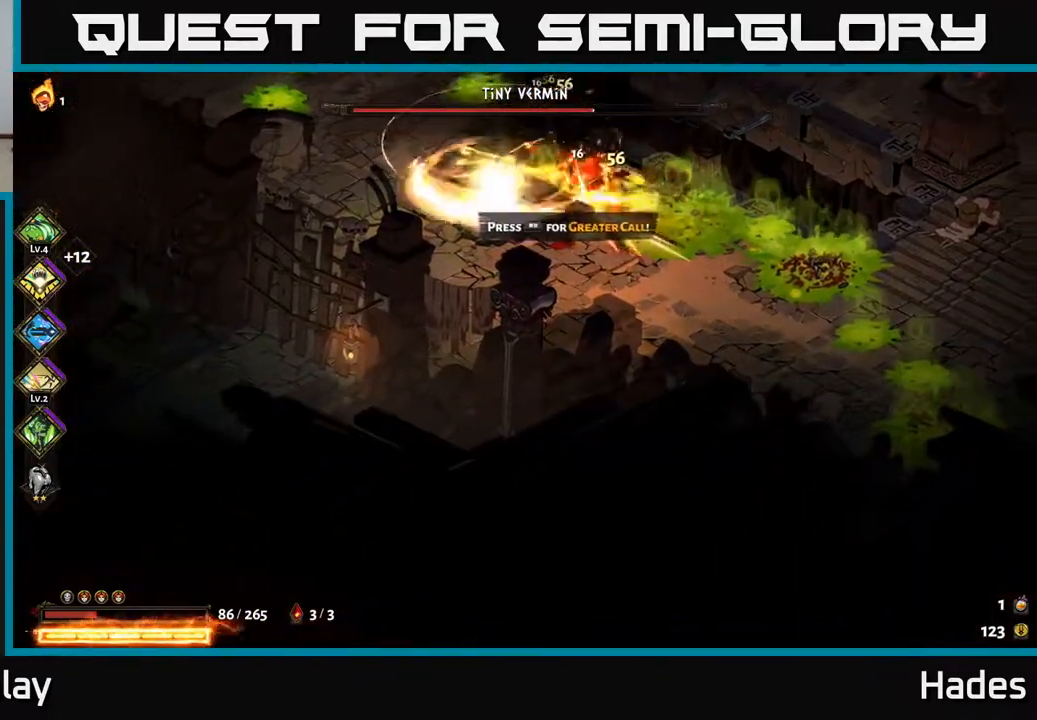
{"buttons": [], "left_stick": "down-right", "events": [[83, "left_stick", "up-right"], [250, "left_stick", "down-right"], [283, "A", "down"], [300, "X", "down"], [433, "X", "up"], [450, "A", "up"]]}
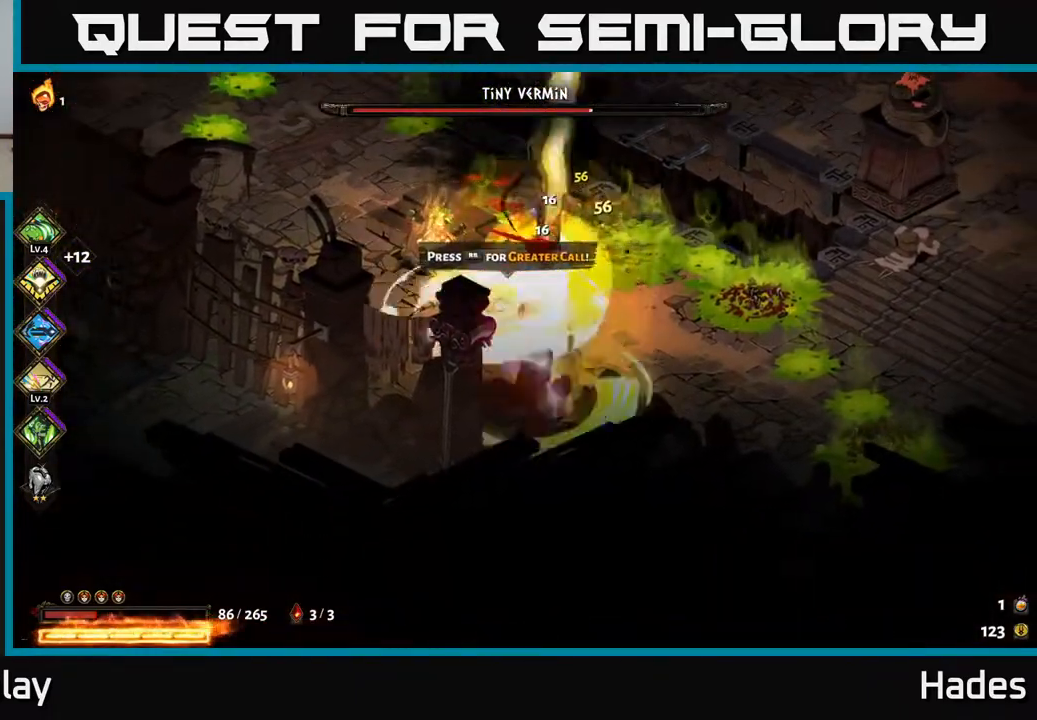
{"buttons": [], "left_stick": "up-right"}
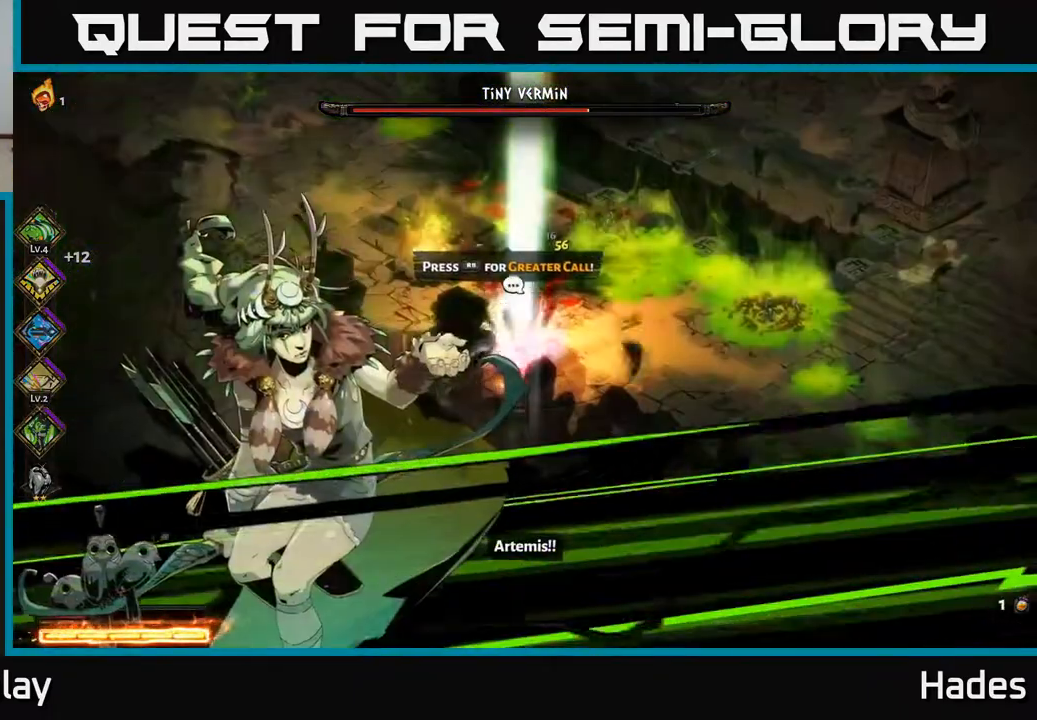
{"buttons": [], "left_stick": "up", "events": [[133, "left_stick", "up"]]}
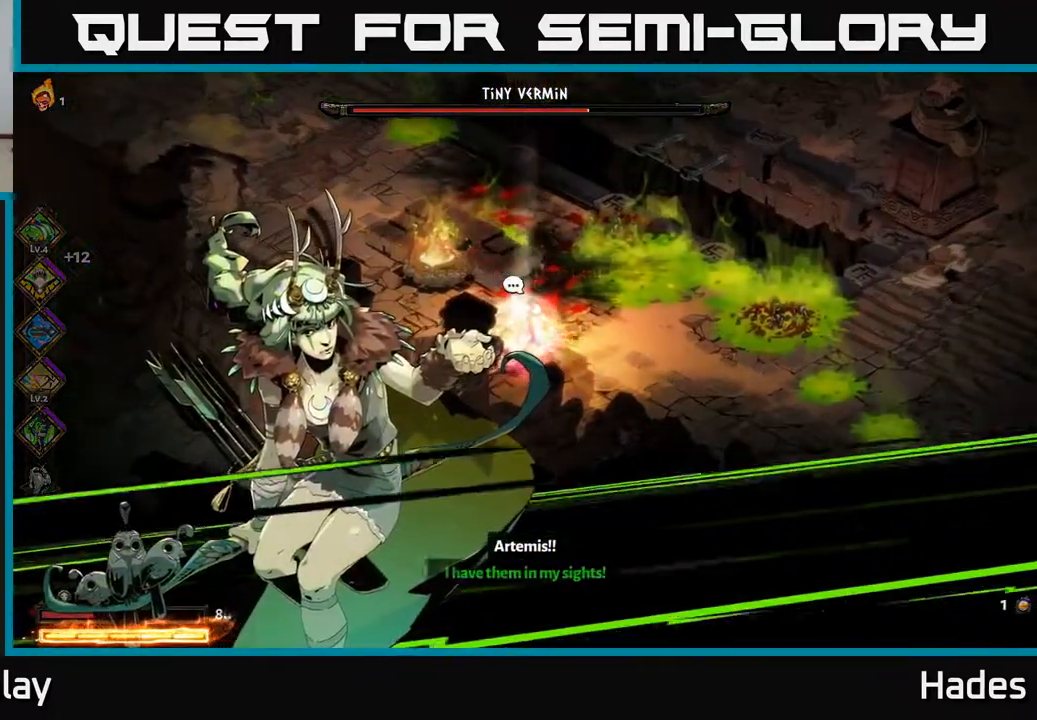
{"buttons": [], "left_stick": "up-right", "events": [[350, "left_stick", "up-right"]]}
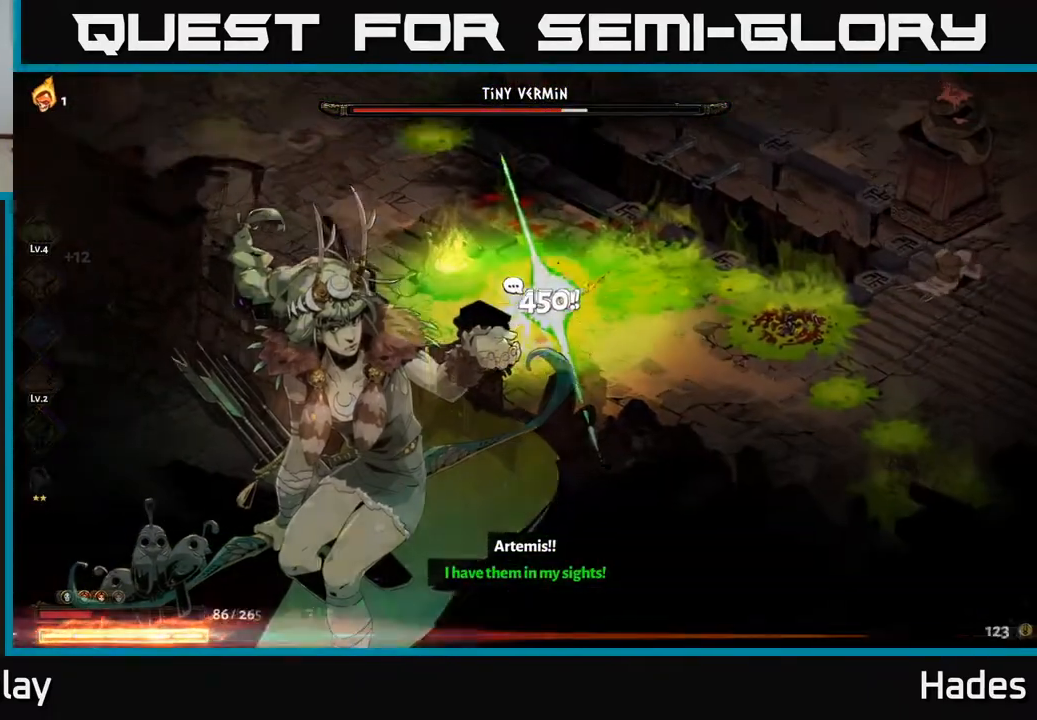
{"buttons": ["A", "X"], "left_stick": "down-right", "events": [[233, "left_stick", "down-right"], [450, "A", "down"], [500, "X", "down"]]}
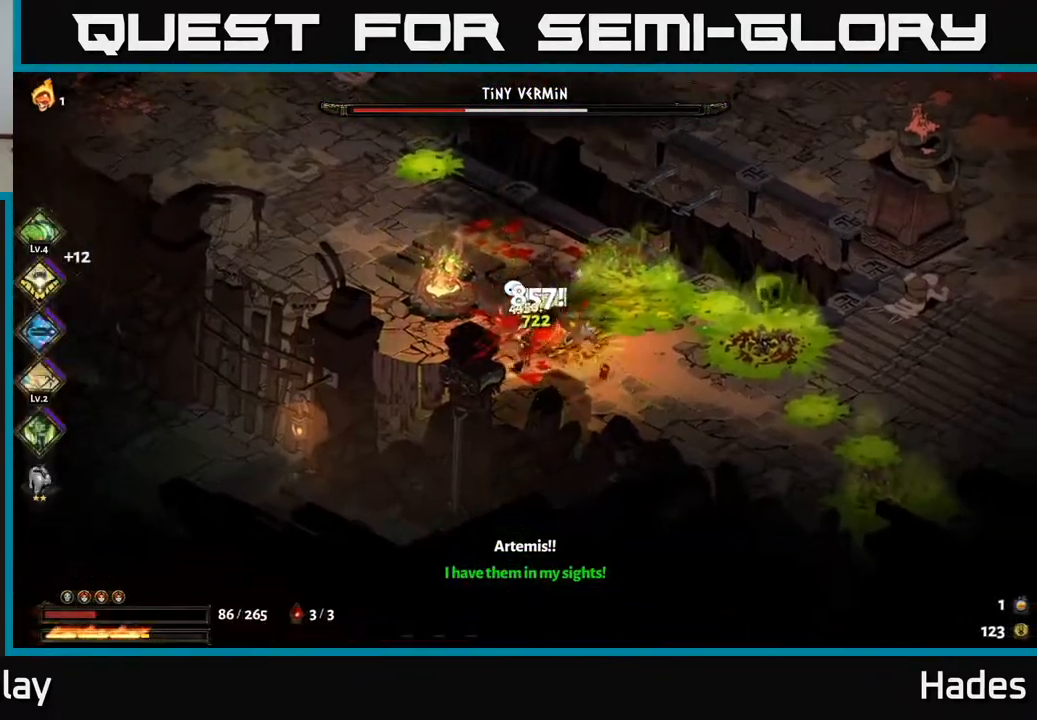
{"buttons": [], "left_stick": "down-right", "events": [[83, "A", "up"], [83, "X", "up"], [133, "A", "down"], [133, "left_stick", "up-left"], [167, "X", "down"], [250, "X", "up"], [267, "A", "up"], [350, "A", "down"], [350, "X", "down"], [350, "left_stick", "right"], [367, "A", "up"], [450, "X", "up"], [500, "left_stick", "down-right"]]}
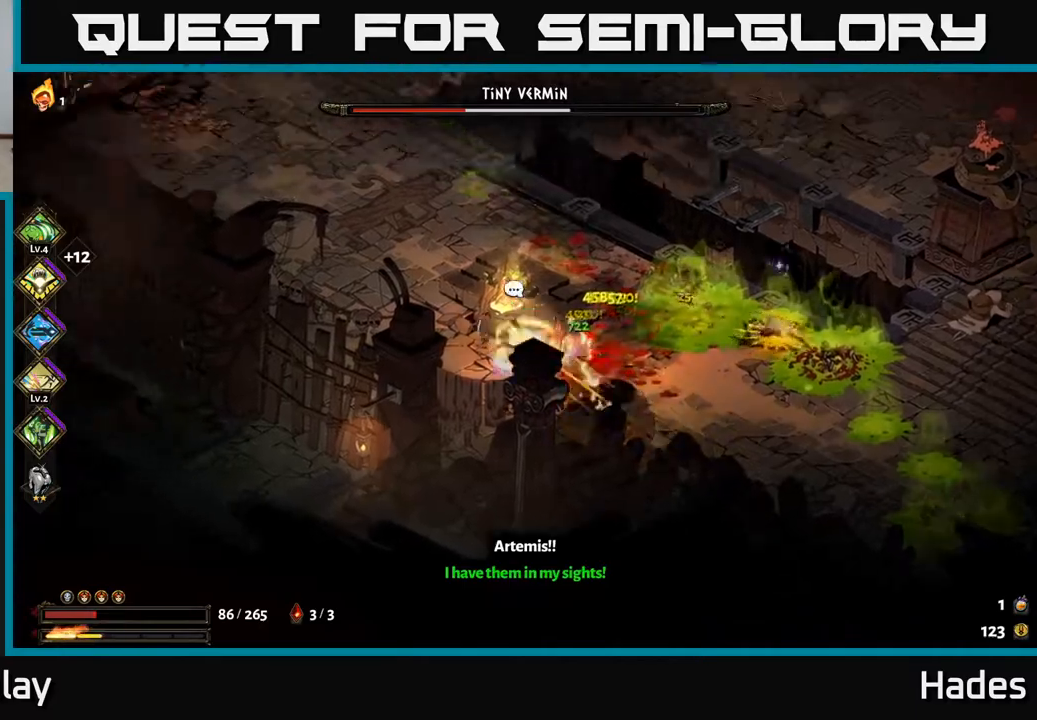
{"buttons": [], "left_stick": "right", "events": [[50, "X", "down"], [100, "A", "down"], [133, "left_stick", "down"], [150, "X", "up"], [233, "left_stick", "down-right"], [250, "A", "up"], [250, "X", "down"], [333, "left_stick", "right"], [350, "X", "up"]]}
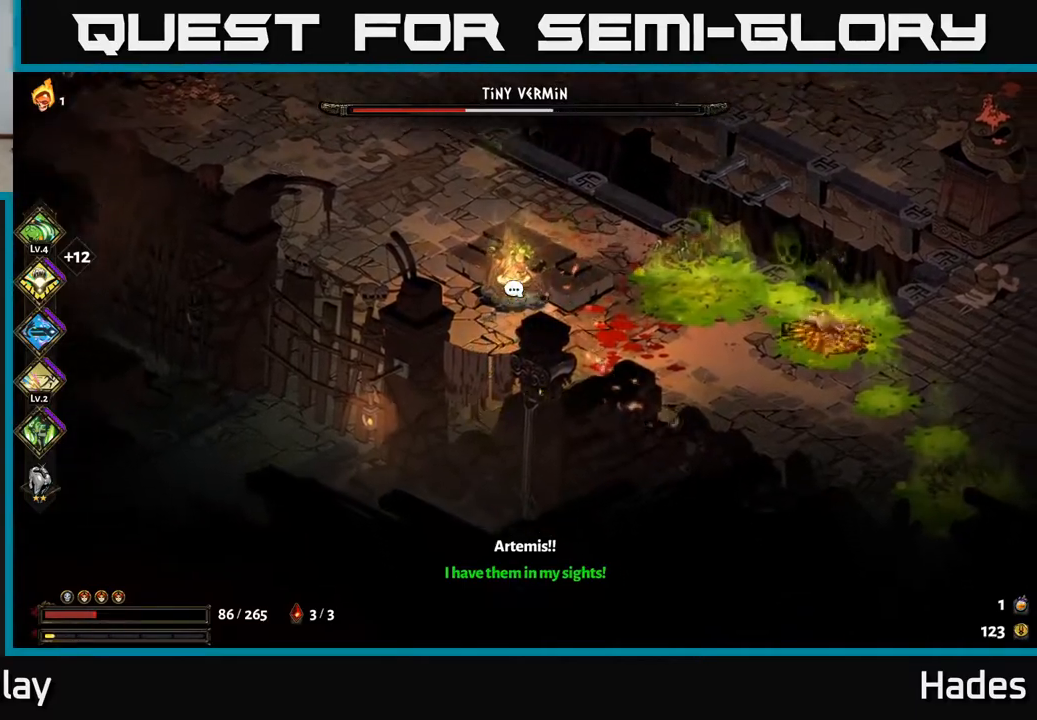
{"buttons": ["A", "X"], "left_stick": "down", "events": [[300, "A", "down"], [300, "left_stick", "up-right"], [317, "X", "down"], [400, "A", "up"], [417, "X", "up"], [483, "left_stick", "down"], [500, "A", "down"], [500, "X", "down"]]}
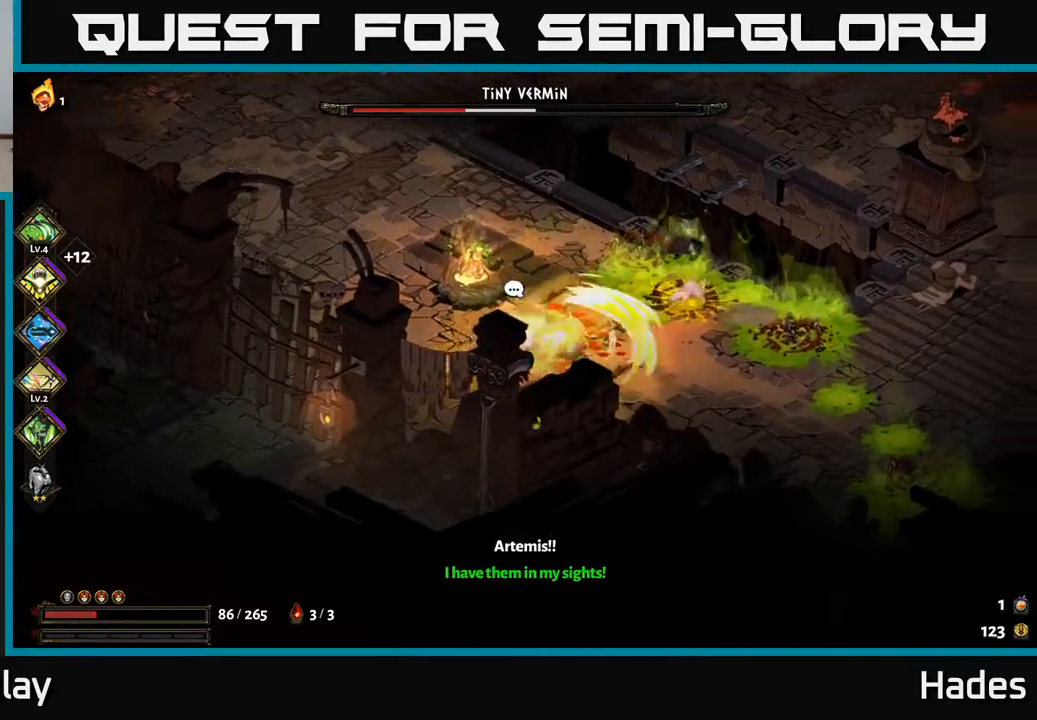
{"buttons": [], "left_stick": "down-right", "events": [[100, "A", "up"], [100, "X", "up"], [100, "left_stick", "down-right"], [167, "A", "down"], [183, "X", "down"], [233, "left_stick", "right"], [267, "X", "up"], [300, "A", "up"], [350, "A", "down"], [350, "X", "down"], [367, "left_stick", "down"], [450, "A", "up"], [450, "X", "up"], [467, "left_stick", "down-right"]]}
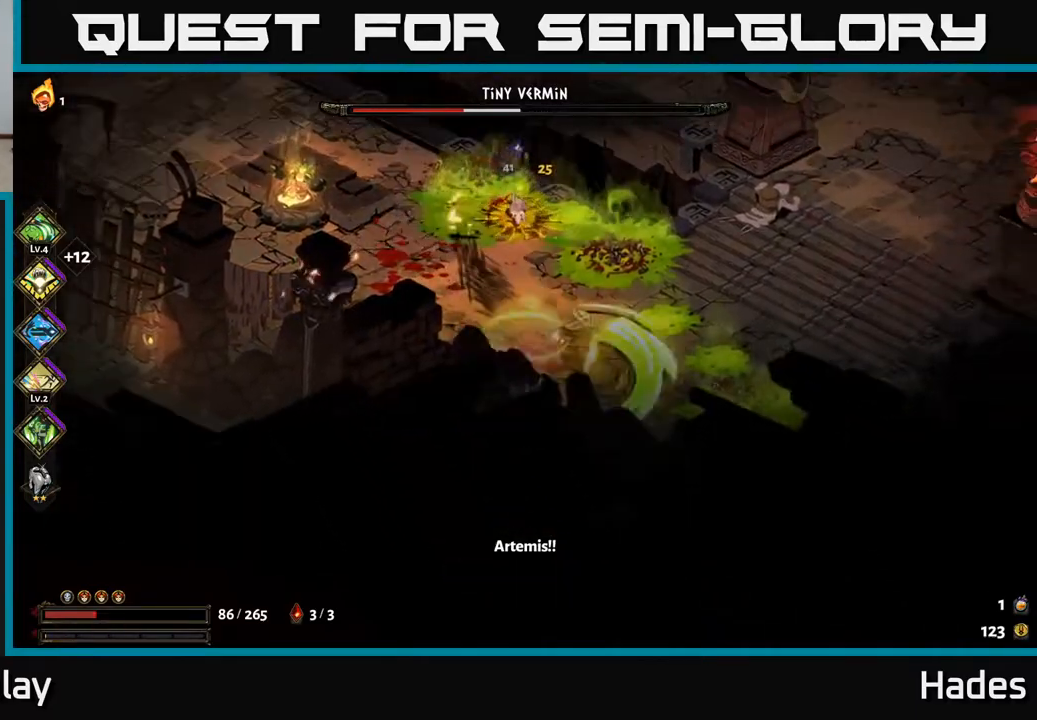
{"buttons": ["A", "X"], "left_stick": "up-right", "events": [[83, "left_stick", "right"], [183, "left_stick", "up-right"], [300, "A", "down"], [417, "A", "up"], [467, "A", "down"], [500, "X", "down"]]}
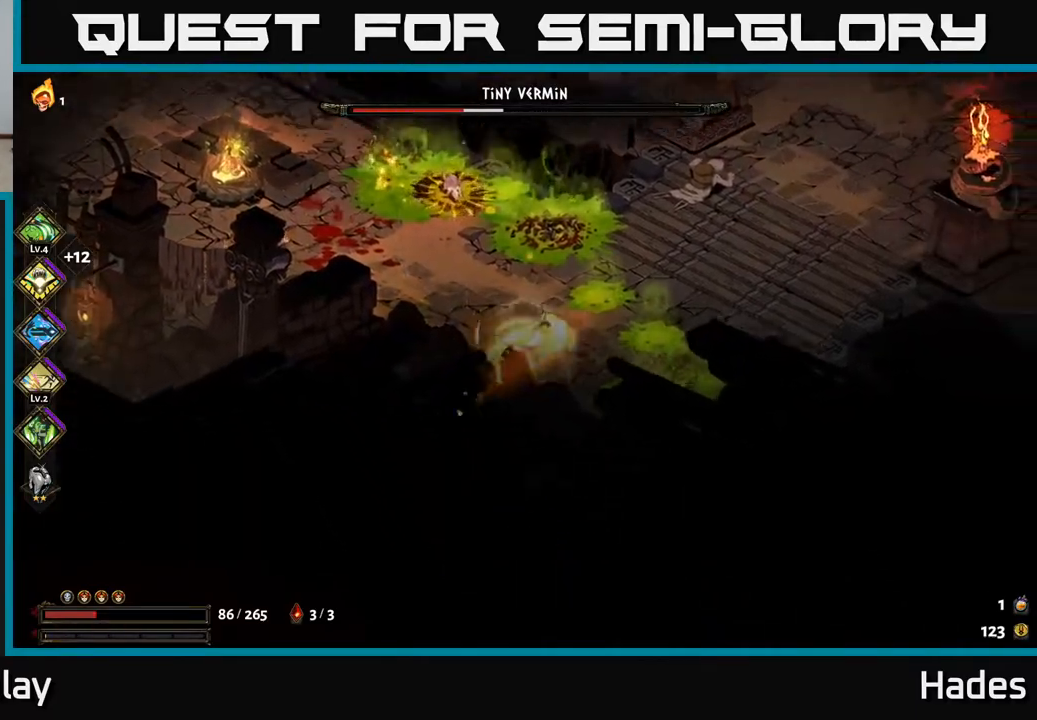
{"buttons": [], "left_stick": "down-left", "events": [[100, "A", "up"], [100, "X", "up"], [383, "left_stick", "center"], [500, "left_stick", "down-left"]]}
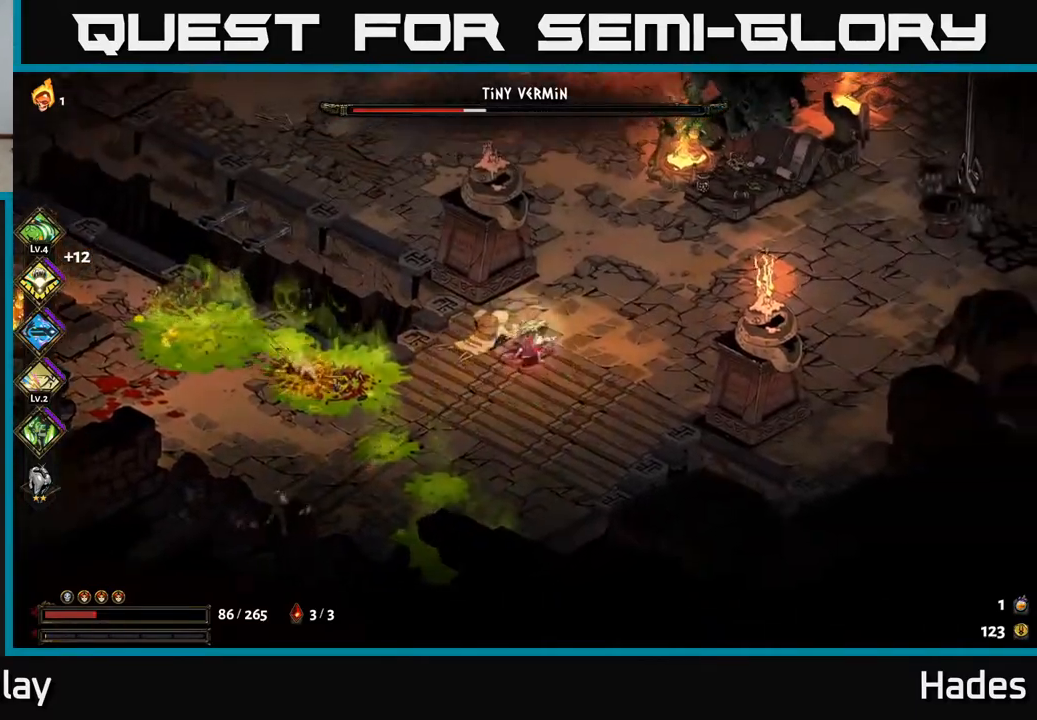
{"buttons": ["B"], "left_stick": "down-left", "events": [[67, "left_stick", "center"], [117, "left_stick", "right"], [267, "left_stick", "down-left"], [300, "B", "down"], [400, "B", "up"], [450, "B", "down"]]}
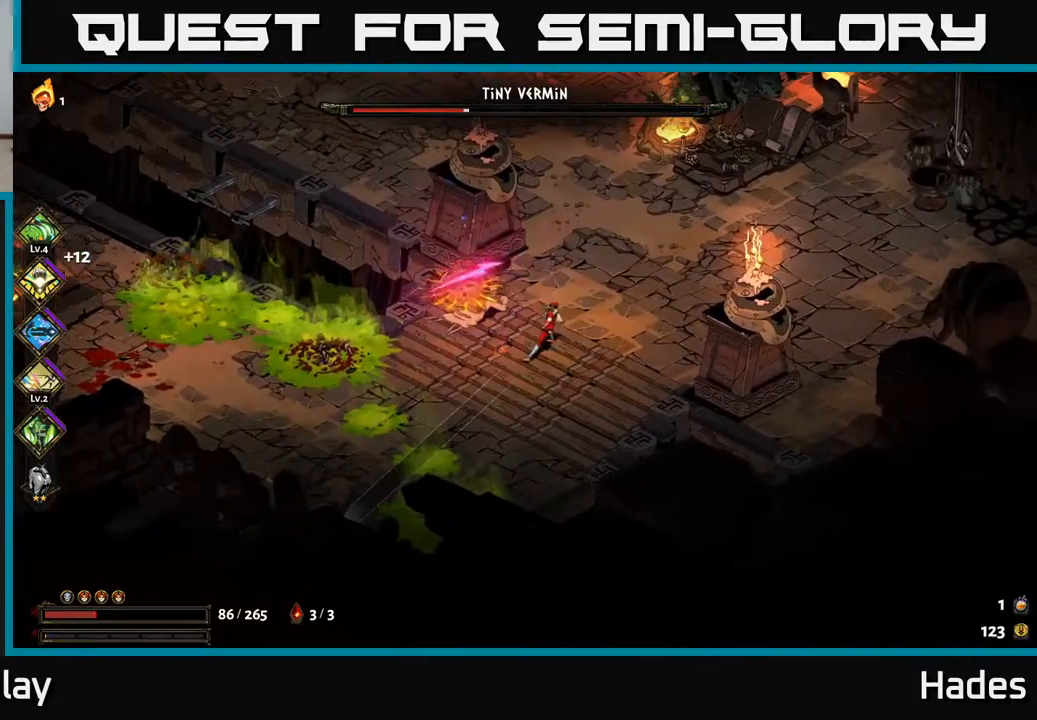
{"buttons": ["B"], "left_stick": "up-left", "events": [[33, "B", "up"], [133, "left_stick", "up-left"], [167, "B", "down"], [183, "left_stick", "up"], [250, "B", "up"], [333, "B", "down"], [383, "left_stick", "up-left"], [400, "B", "up"], [483, "B", "down"]]}
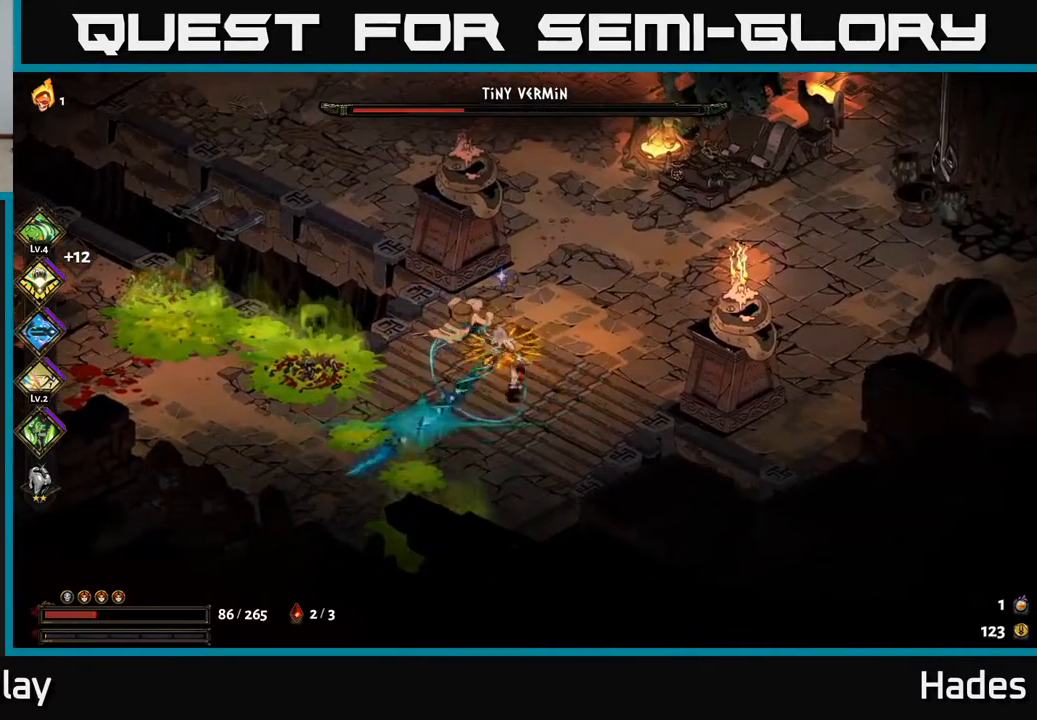
{"buttons": ["B"], "left_stick": "left", "events": [[50, "B", "up"], [67, "left_stick", "down-left"], [150, "B", "down"], [233, "B", "up"], [283, "B", "down"], [283, "left_stick", "left"], [367, "B", "up"], [450, "B", "down"]]}
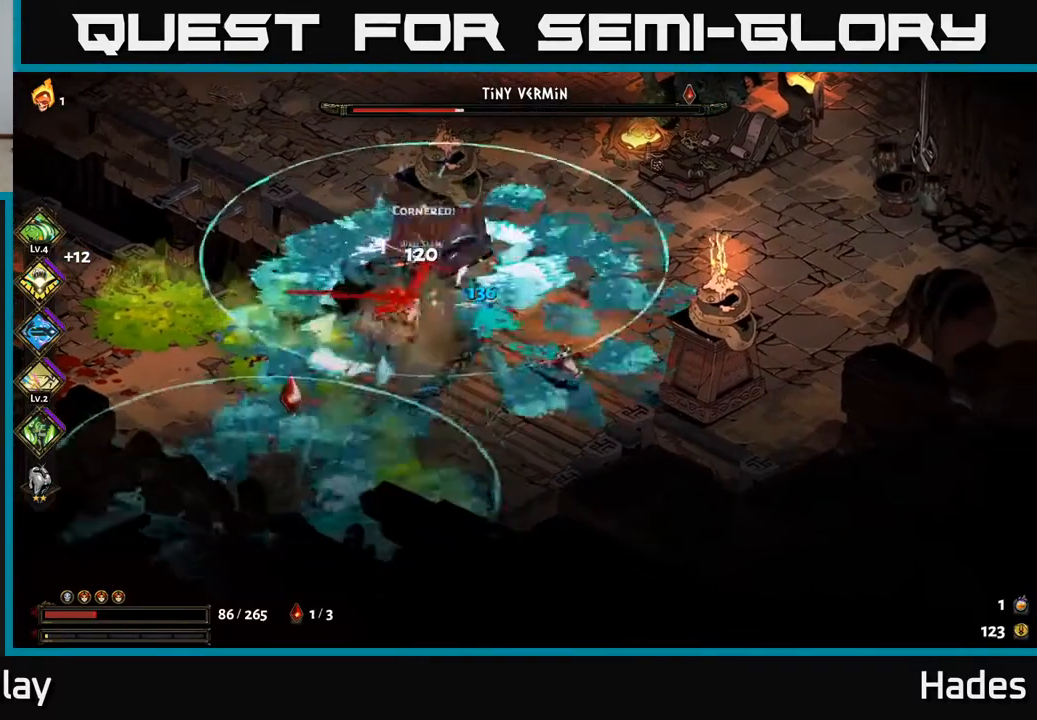
{"buttons": ["A", "X"], "left_stick": "left", "events": [[33, "B", "up"], [133, "left_stick", "center"], [217, "left_stick", "left"], [267, "A", "down"], [300, "X", "down"], [400, "X", "up"], [433, "A", "up"], [467, "A", "down"], [500, "X", "down"]]}
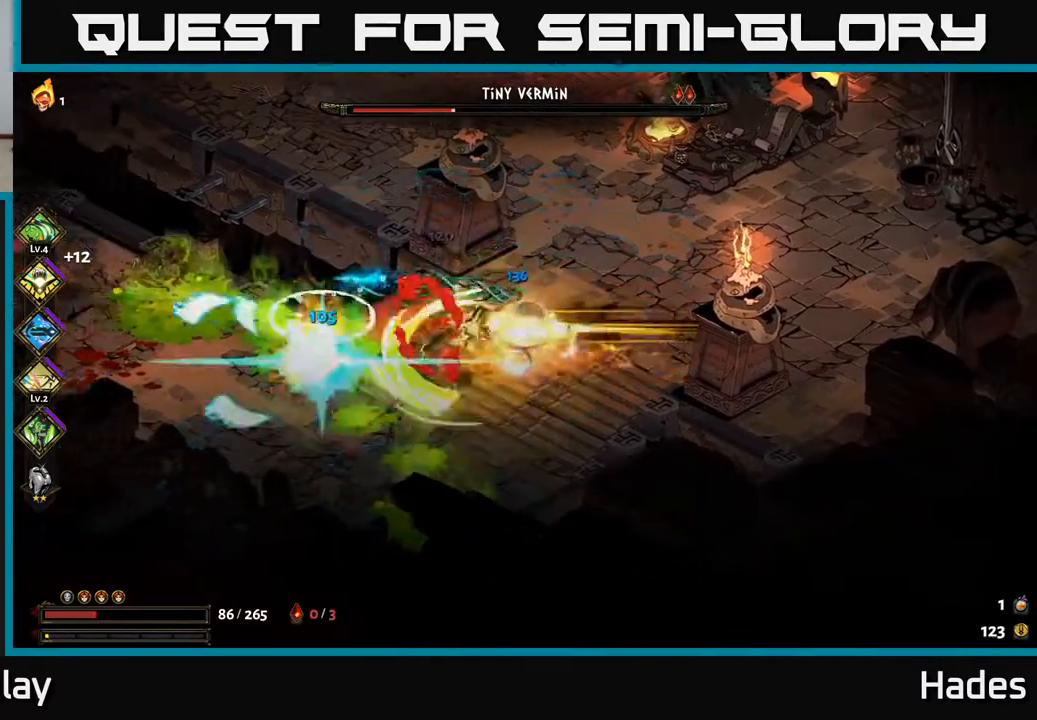
{"buttons": [], "left_stick": "left", "events": [[50, "left_stick", "down"], [83, "A", "up"], [150, "A", "down"], [233, "X", "up"], [233, "left_stick", "left"], [267, "A", "up"], [367, "A", "down"], [467, "A", "up"]]}
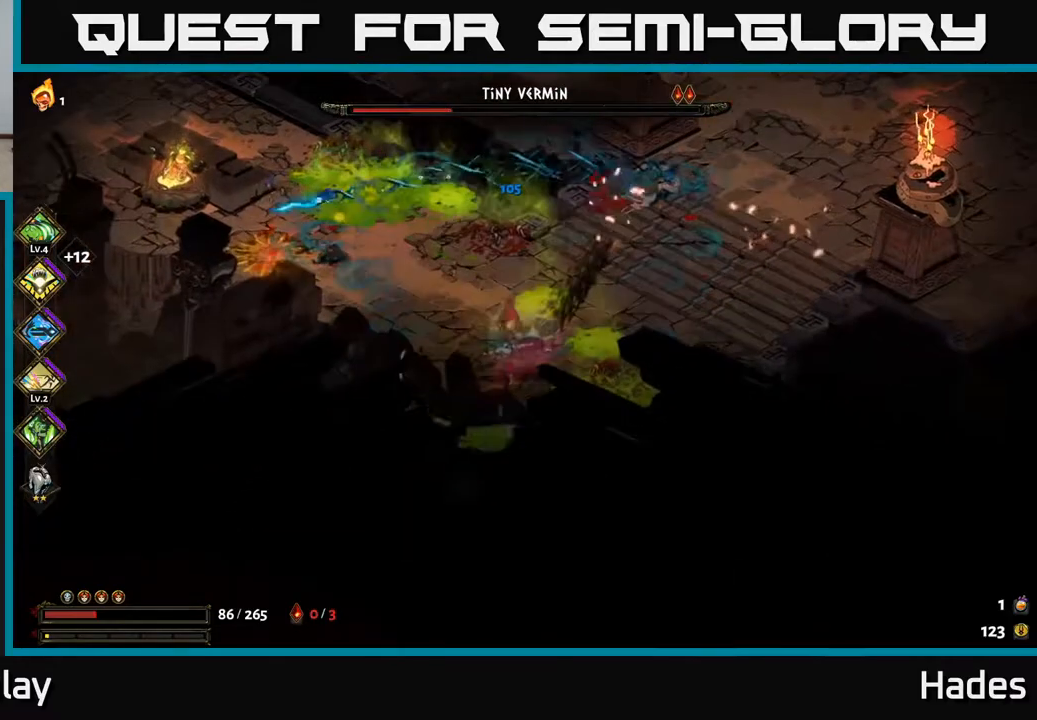
{"buttons": ["A"], "left_stick": "left", "events": [[67, "left_stick", "up-left"], [183, "left_stick", "left"], [500, "A", "down"]]}
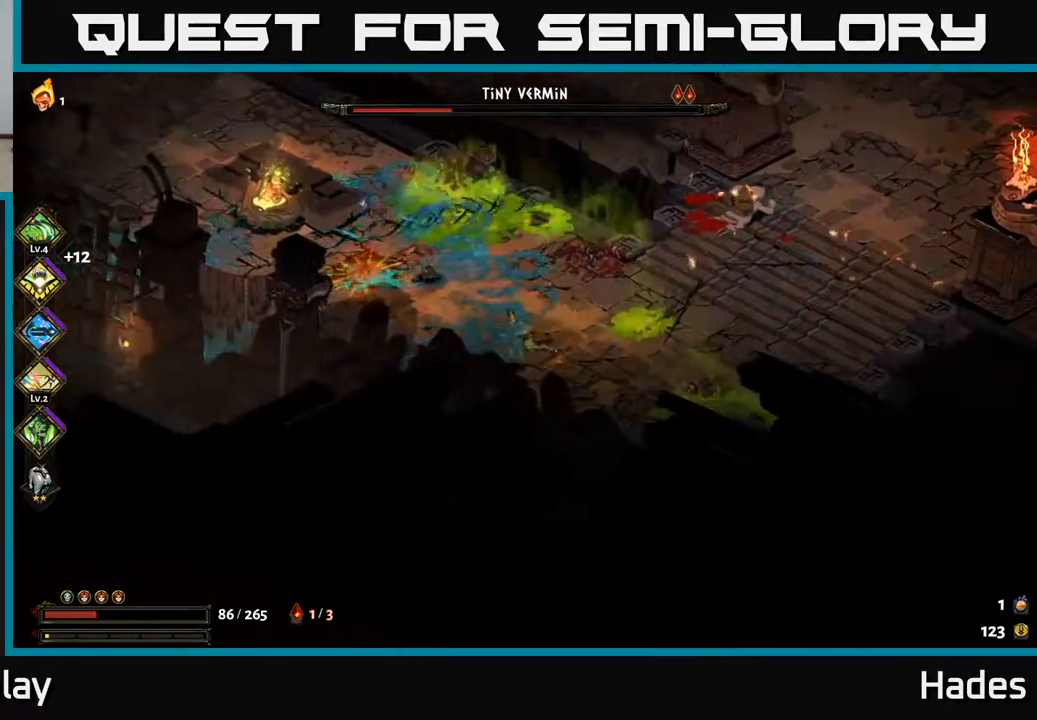
{"buttons": [], "left_stick": "left", "events": [[33, "X", "down"], [100, "X", "up"], [117, "A", "up"], [117, "left_stick", "up-left"], [233, "X", "down"], [300, "X", "up"], [333, "left_stick", "center"], [467, "left_stick", "left"]]}
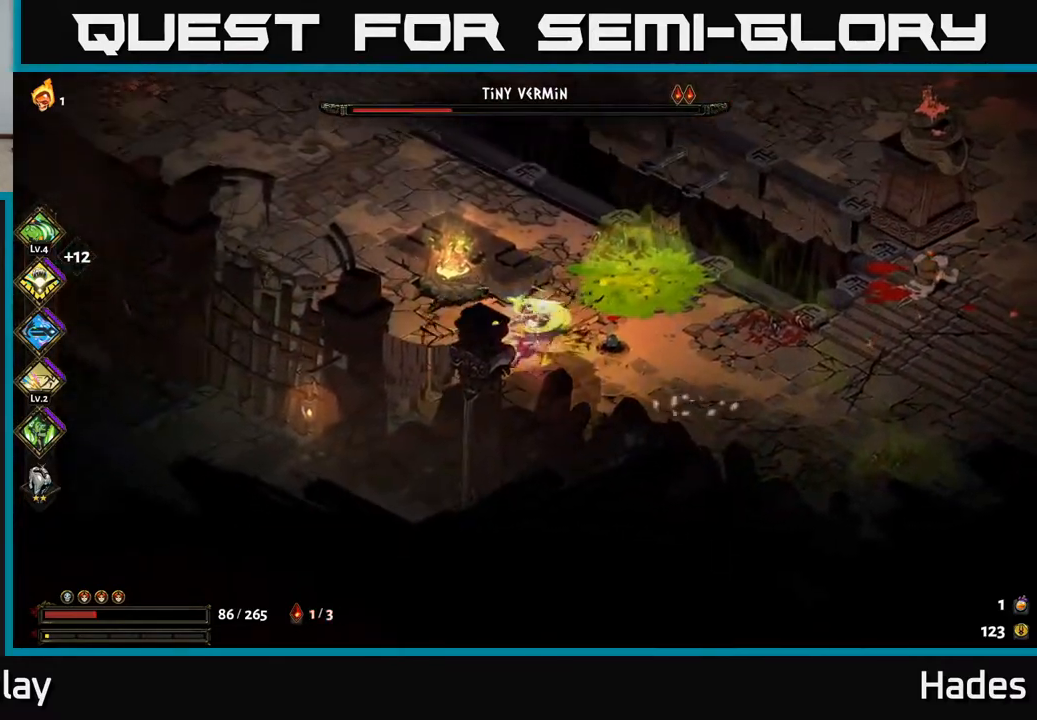
{"buttons": [], "left_stick": "right", "events": [[400, "left_stick", "center"], [450, "left_stick", "right"]]}